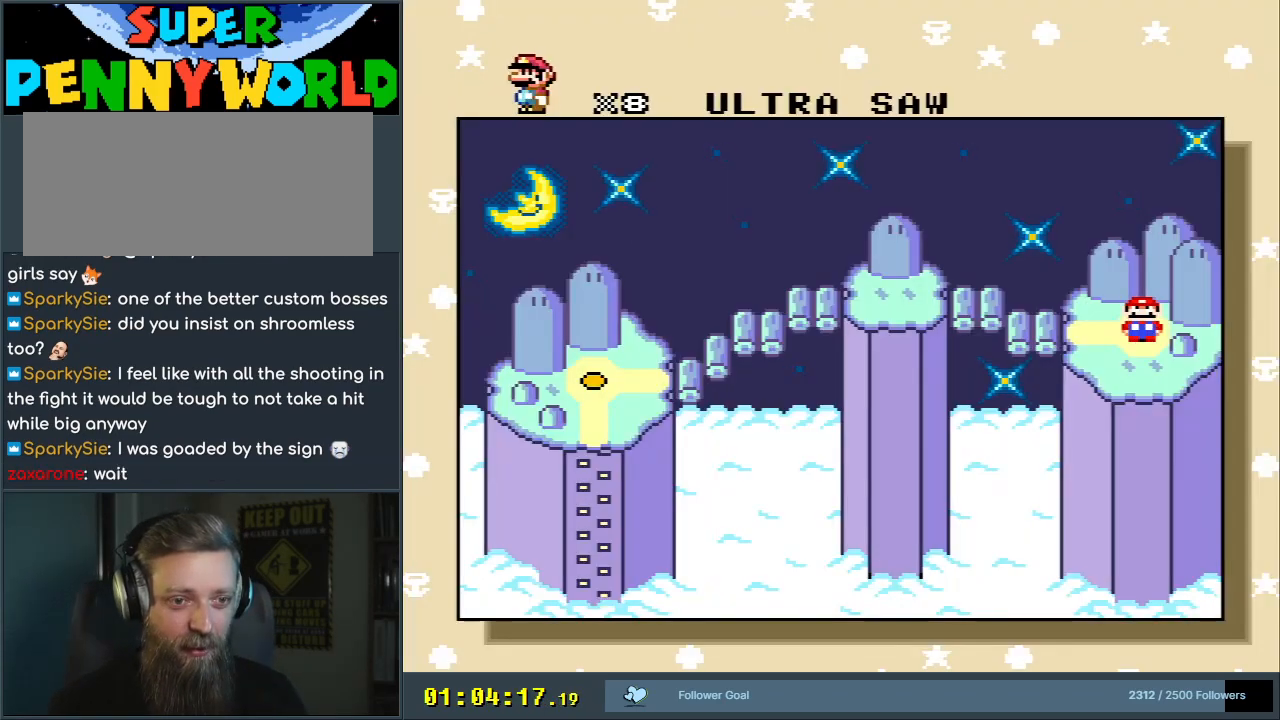
Gameplay with a controller (Nintendo layout); each line is a JSON object with the inputs held at the frame after it. "events" lists button and stick changes between this image and that frame as [ms after this image, input, new state], when the widget could be followed in between. Not read: L3 R3.
{"buttons": [], "events": [[33, "DPAD_UP", "down"], [183, "DPAD_UP", "up"], [250, "DPAD_UP", "down"], [400, "DPAD_UP", "up"]]}
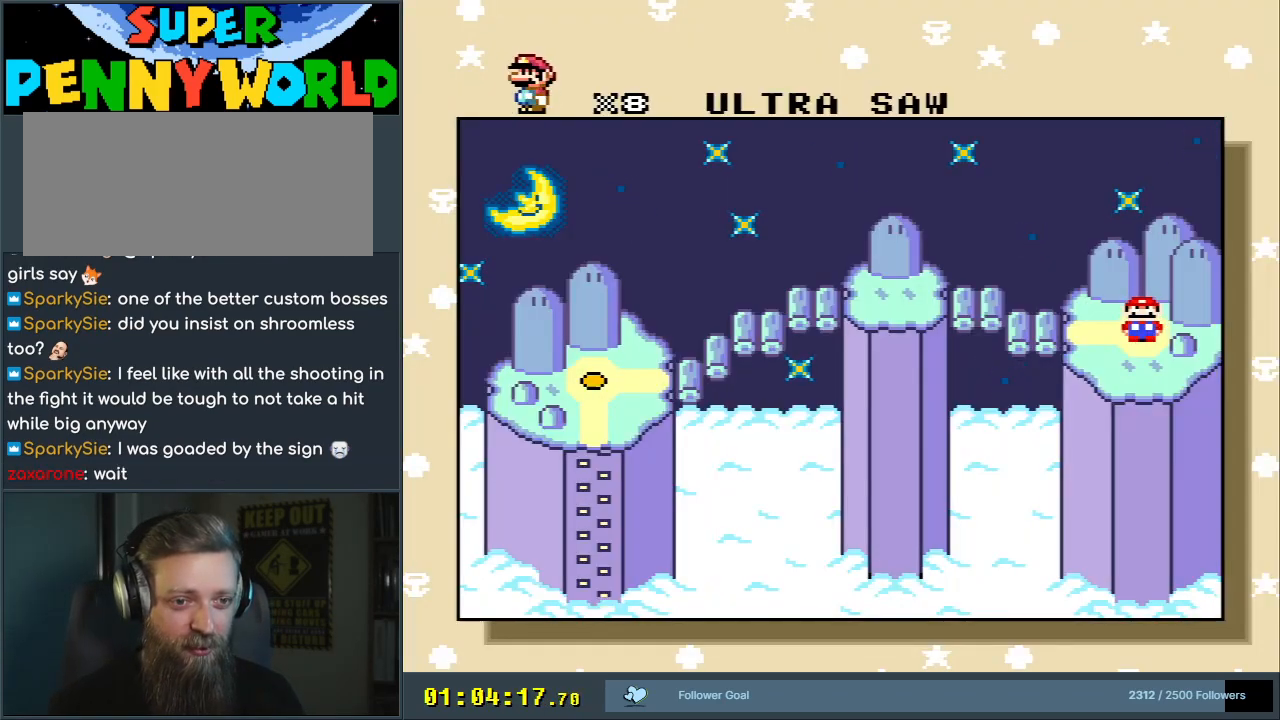
{"buttons": ["A"], "events": [[350, "A", "down"]]}
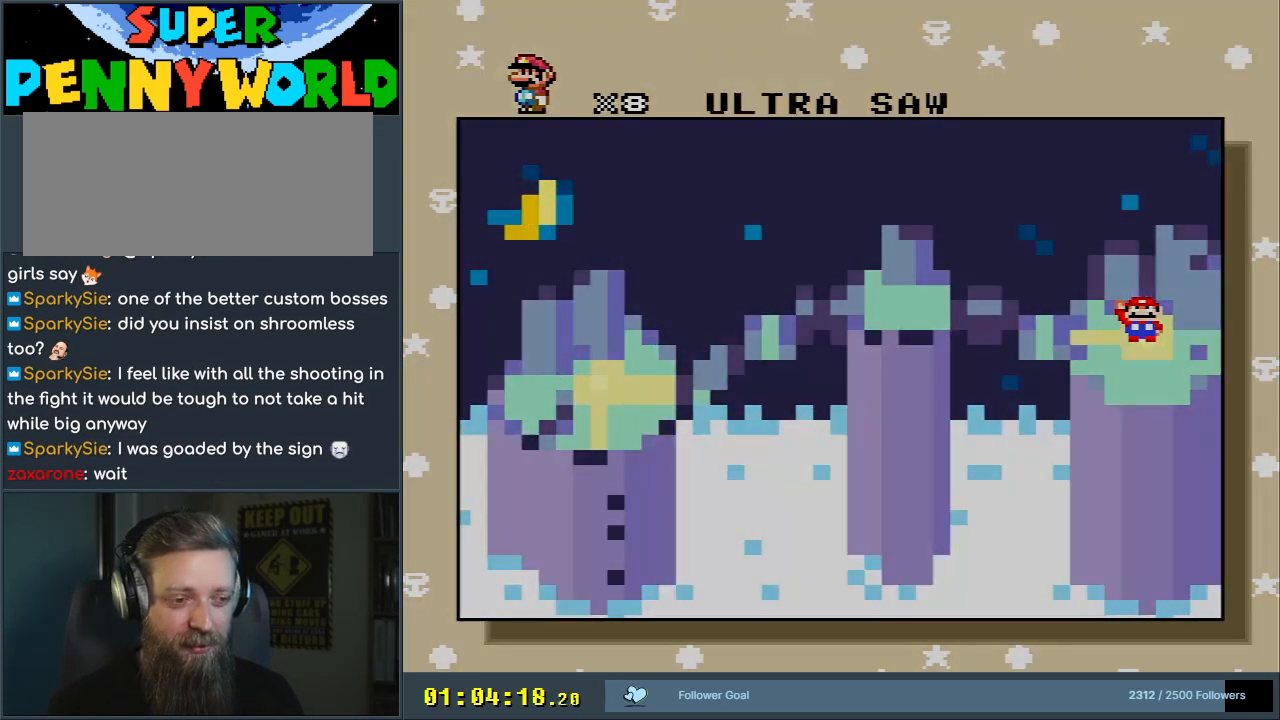
{"buttons": [], "events": [[333, "A", "up"]]}
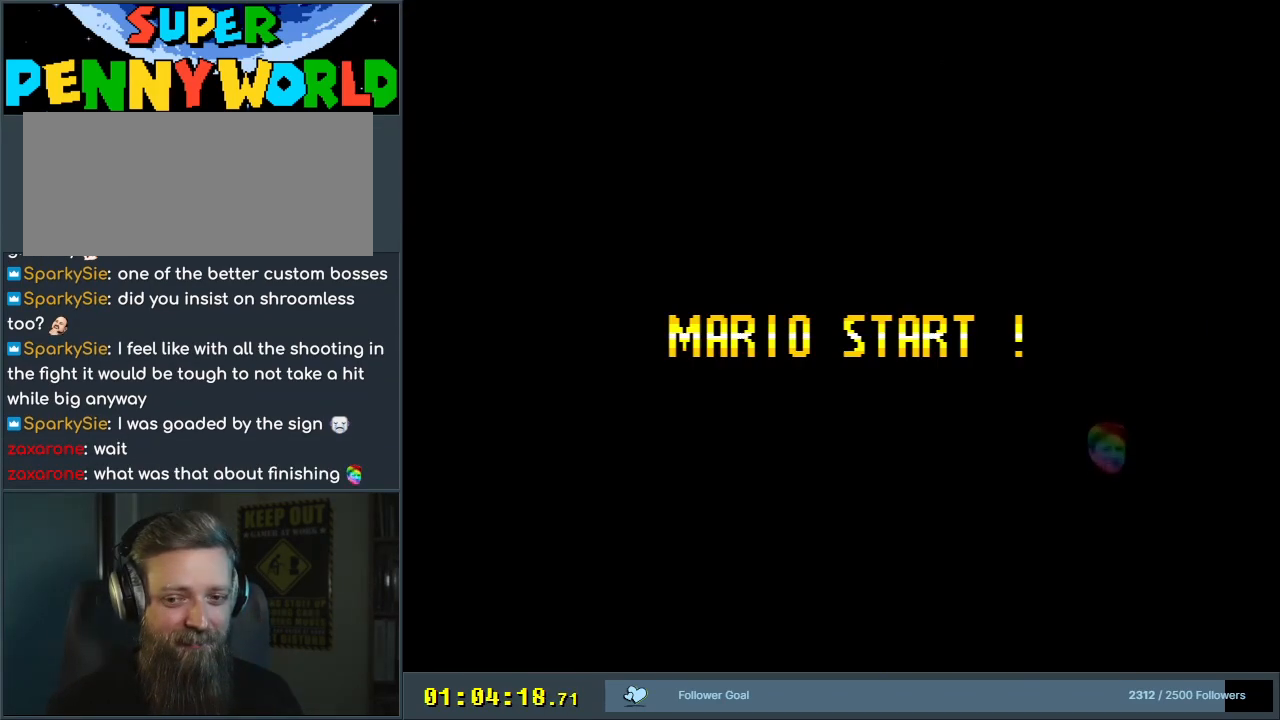
{"buttons": [], "events": []}
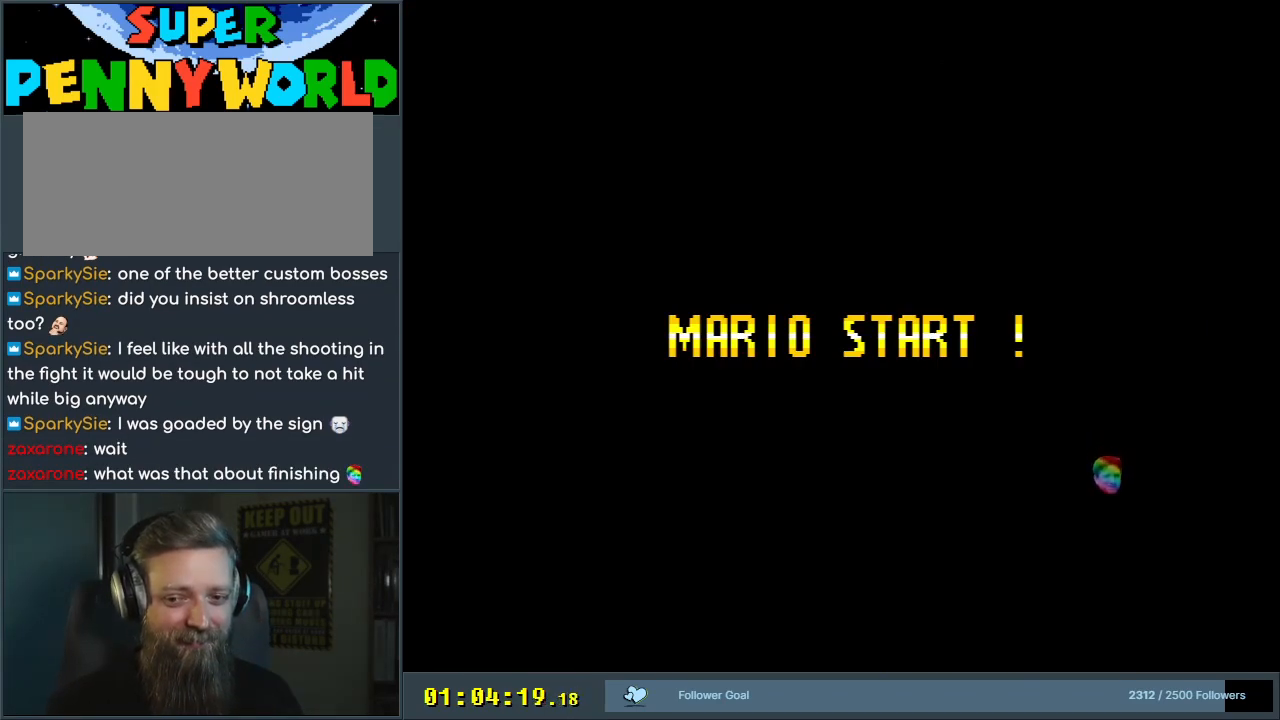
{"buttons": [], "events": []}
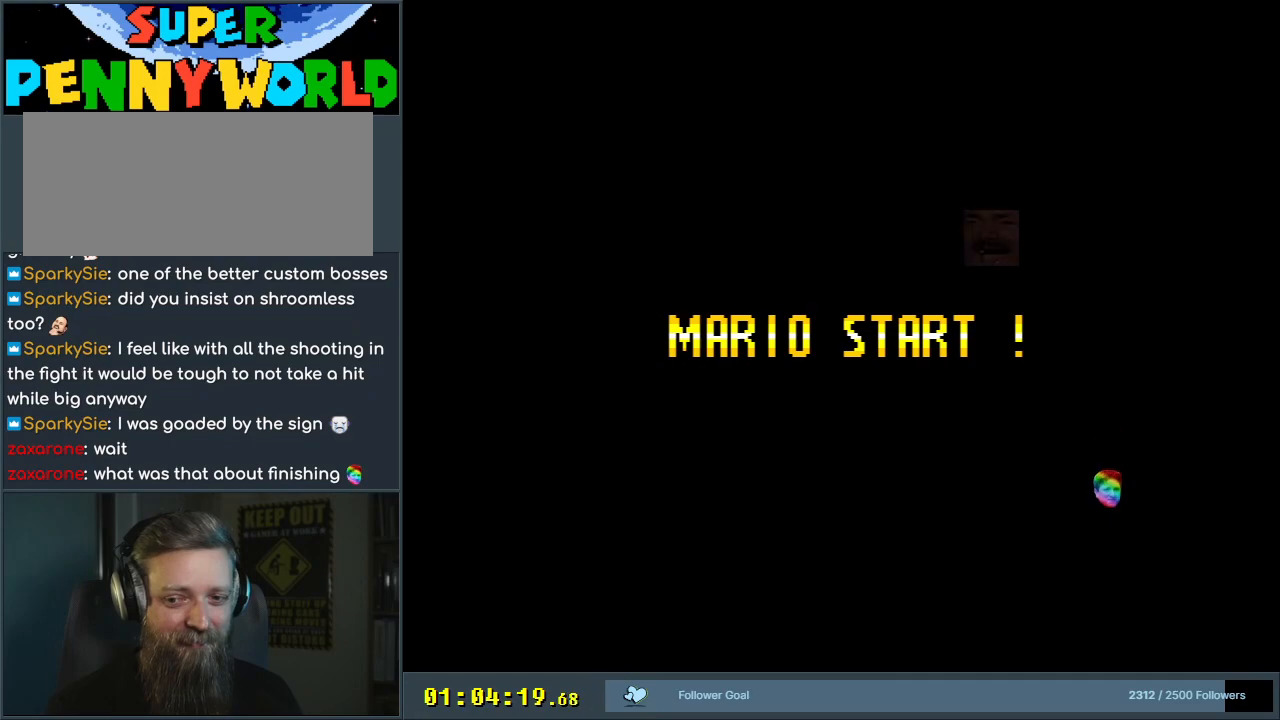
{"buttons": [], "events": []}
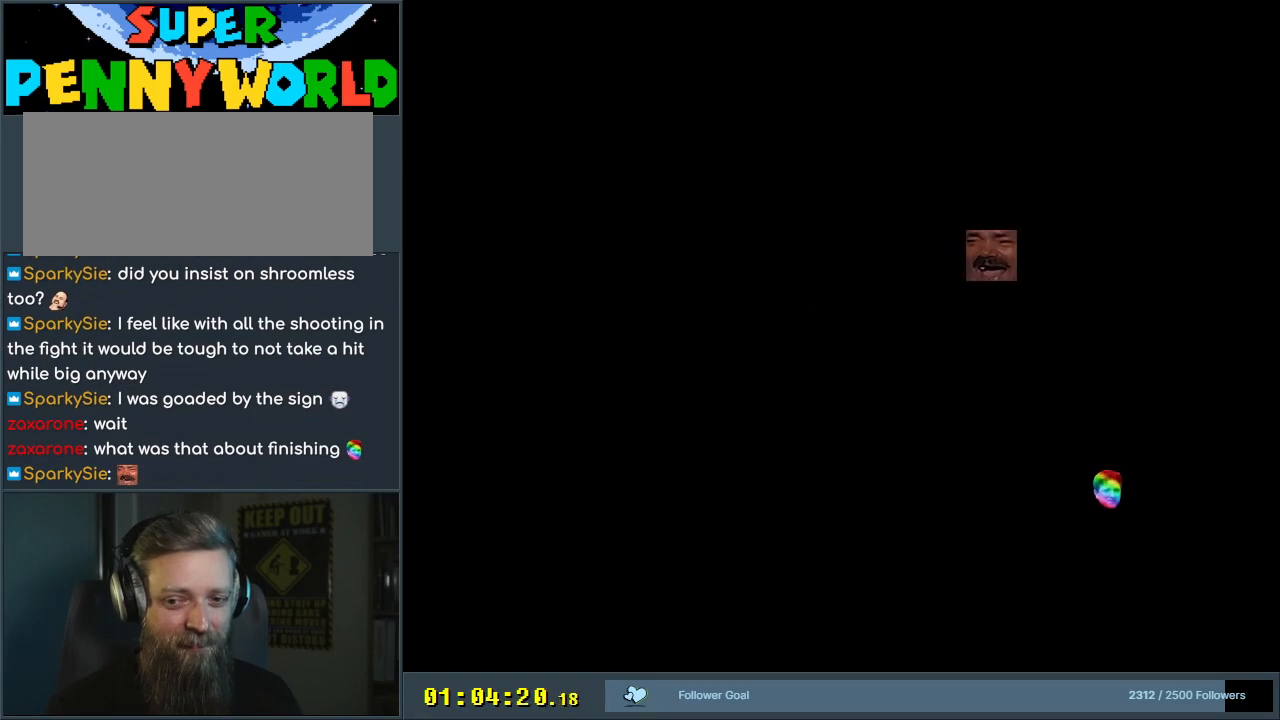
{"buttons": [], "events": []}
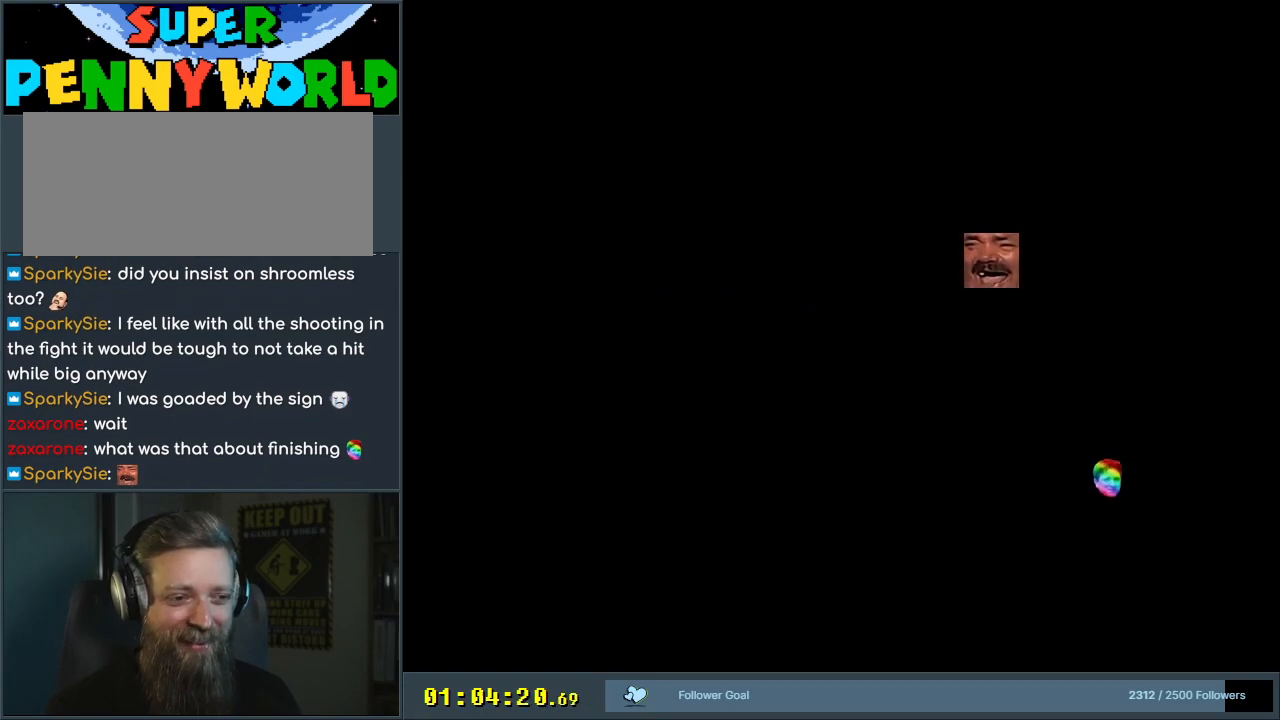
{"buttons": [], "events": []}
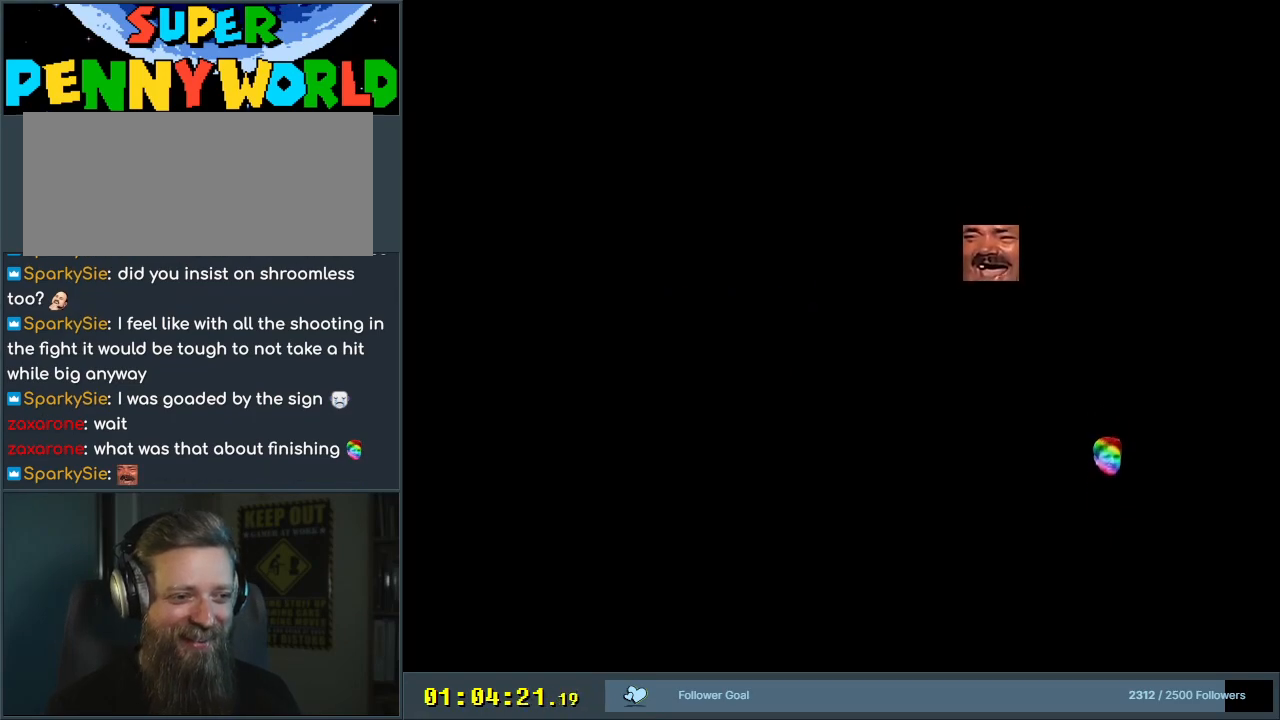
{"buttons": ["Y"], "events": [[367, "Y", "down"]]}
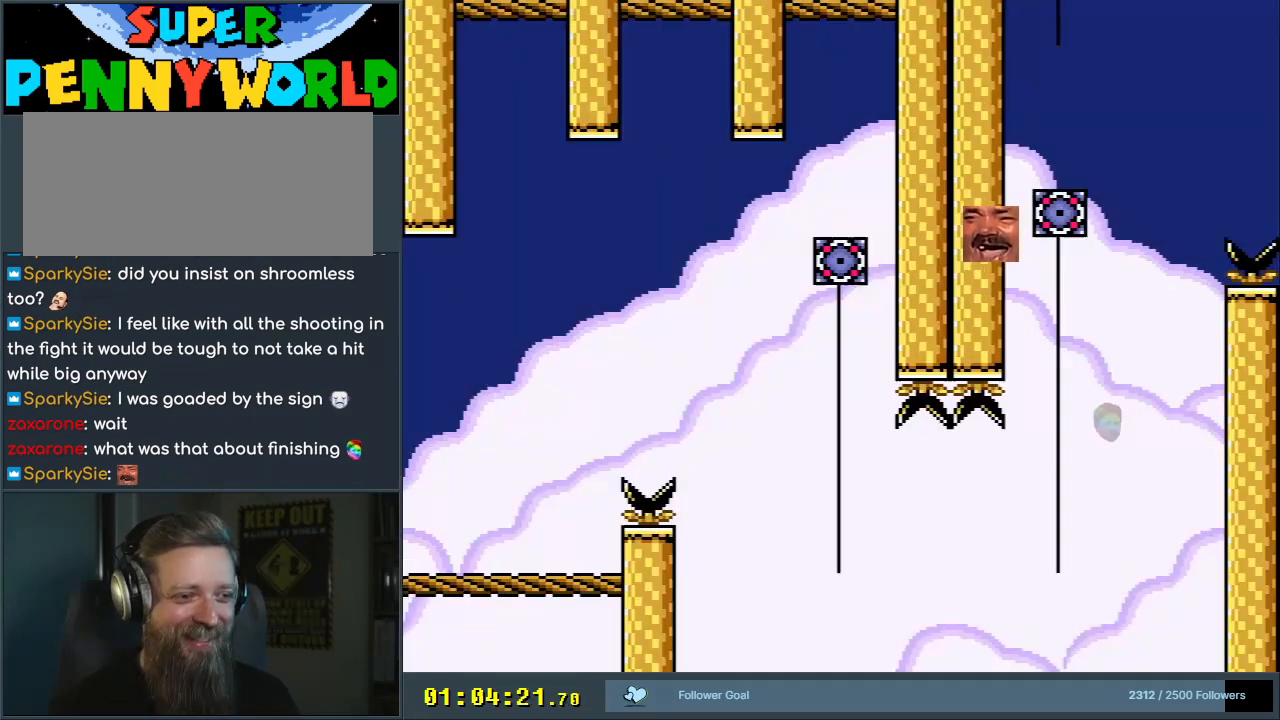
{"buttons": ["Y"], "events": []}
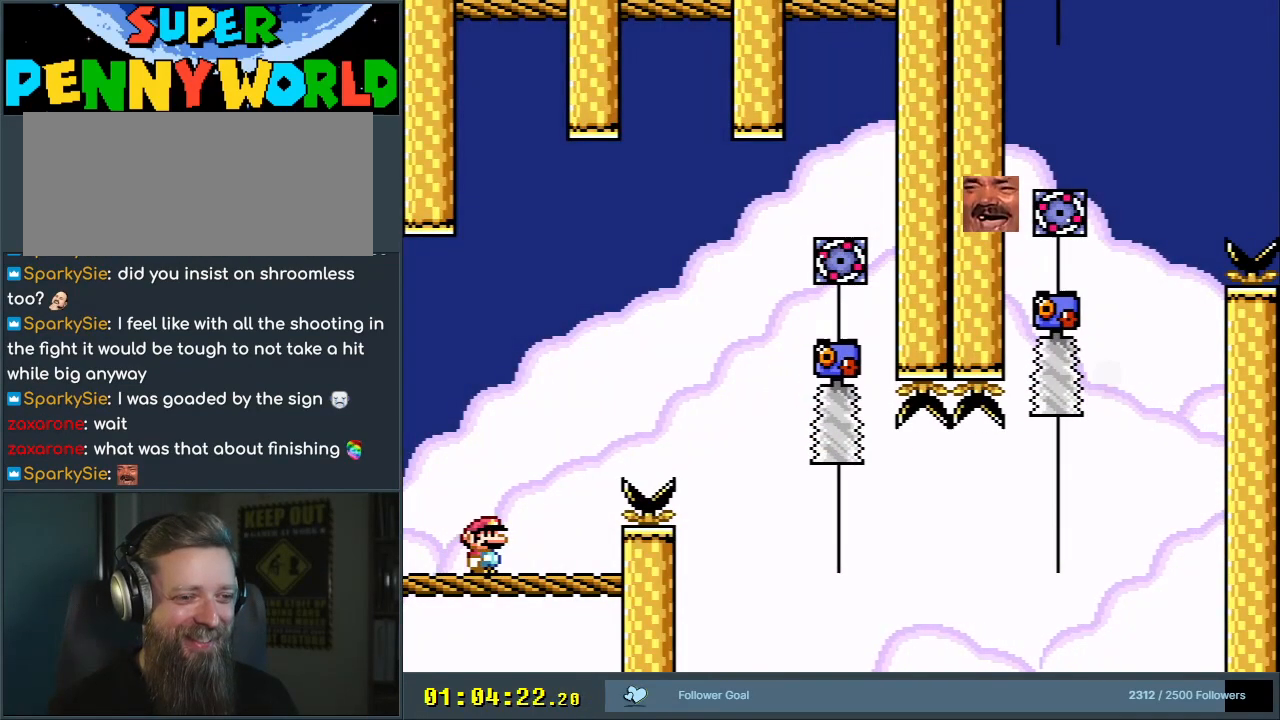
{"buttons": ["X"], "events": [[83, "Y", "up"], [117, "Y", "down"], [150, "Y", "up"], [200, "X", "down"]]}
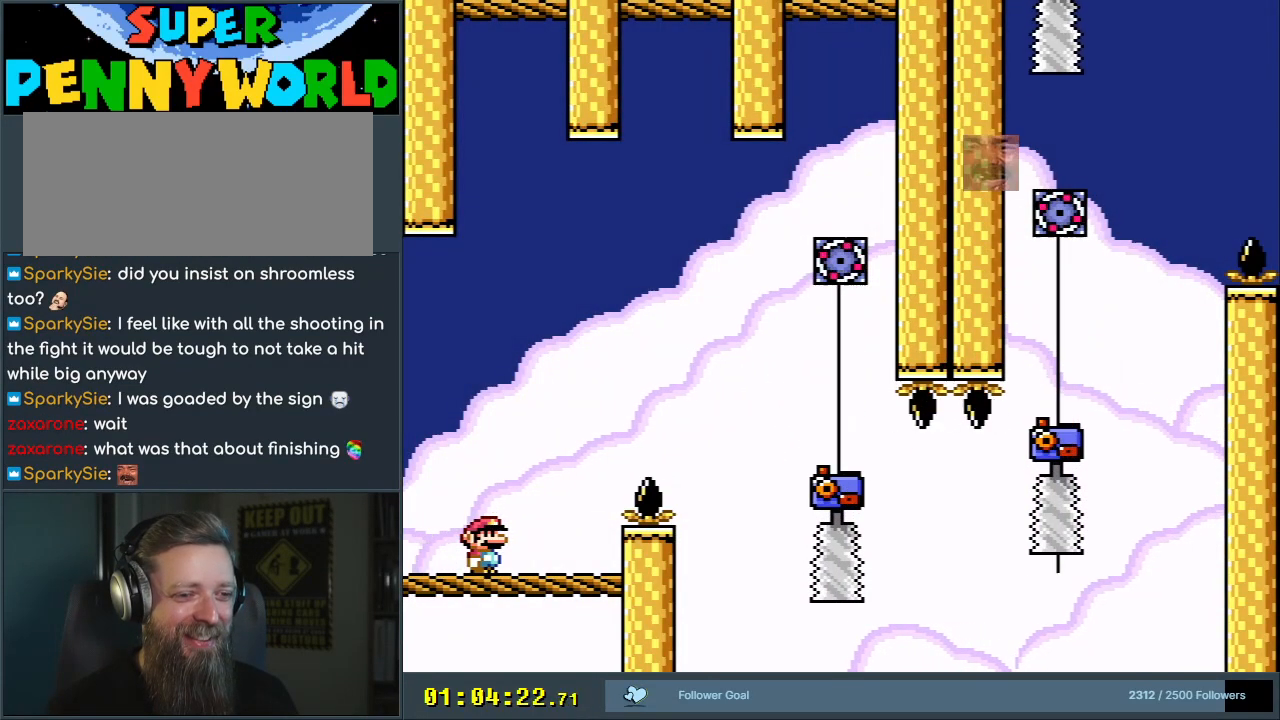
{"buttons": ["DPAD_RIGHT"], "events": [[500, "DPAD_RIGHT", "down"], [500, "X", "up"]]}
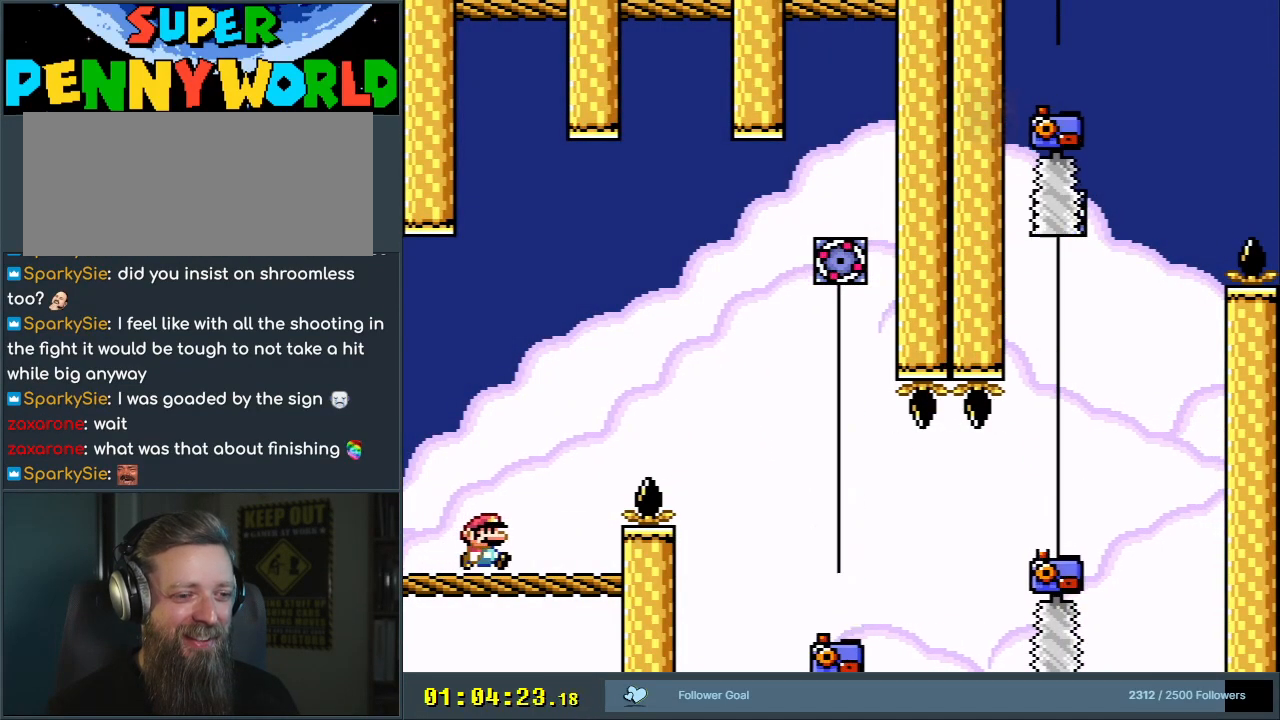
{"buttons": [], "events": [[83, "X", "down"], [183, "A", "down"], [267, "A", "up"], [333, "DPAD_RIGHT", "up"], [450, "X", "up"]]}
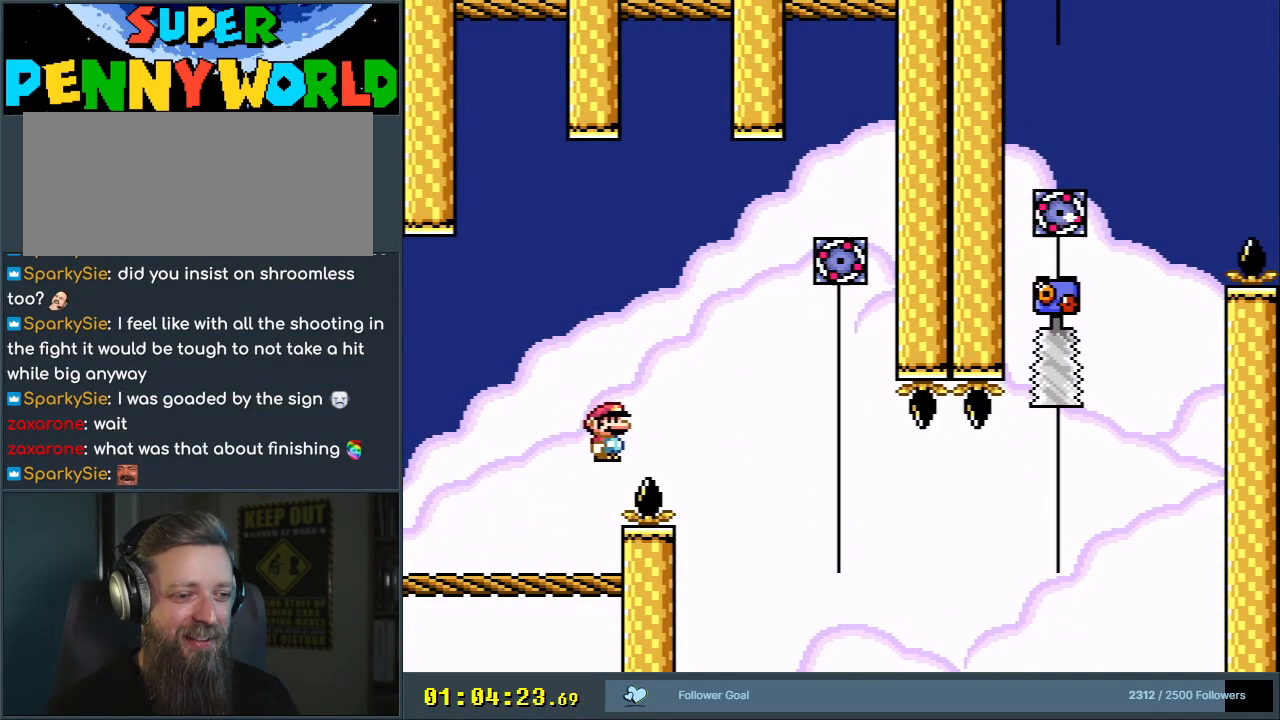
{"buttons": [], "events": [[100, "A", "down"], [183, "A", "up"], [250, "A", "down"], [350, "A", "up"]]}
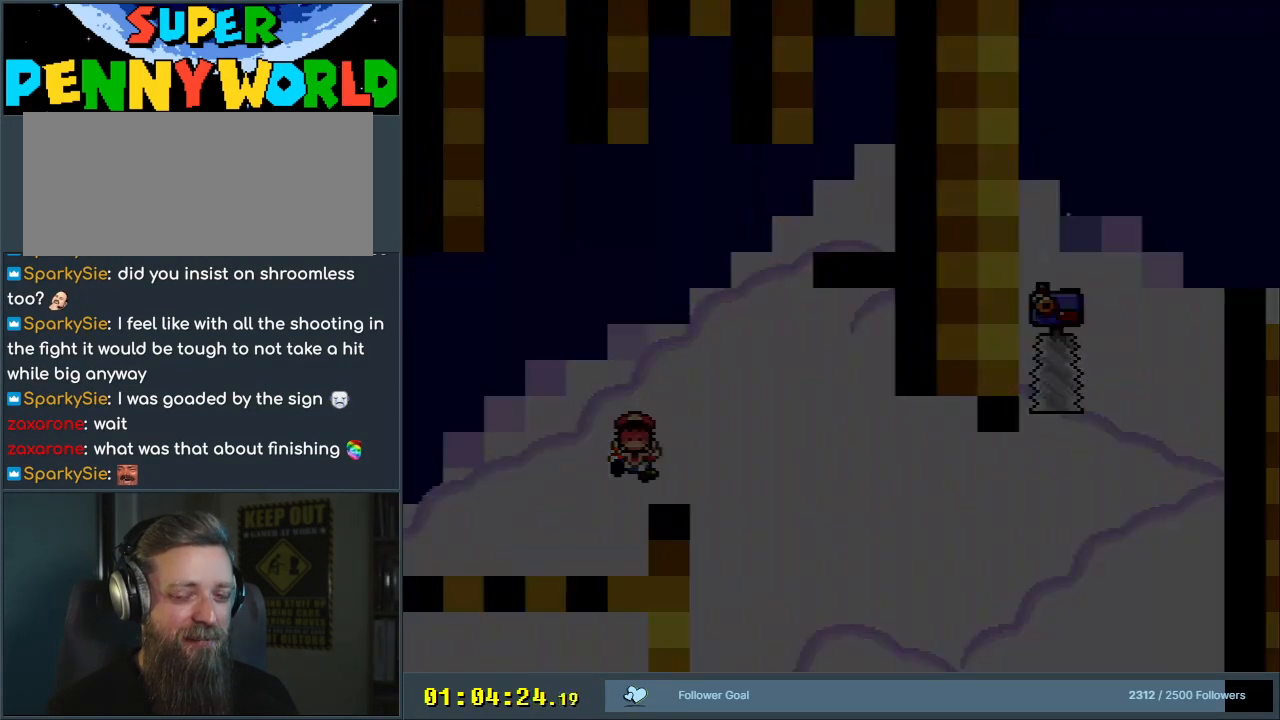
{"buttons": [], "events": []}
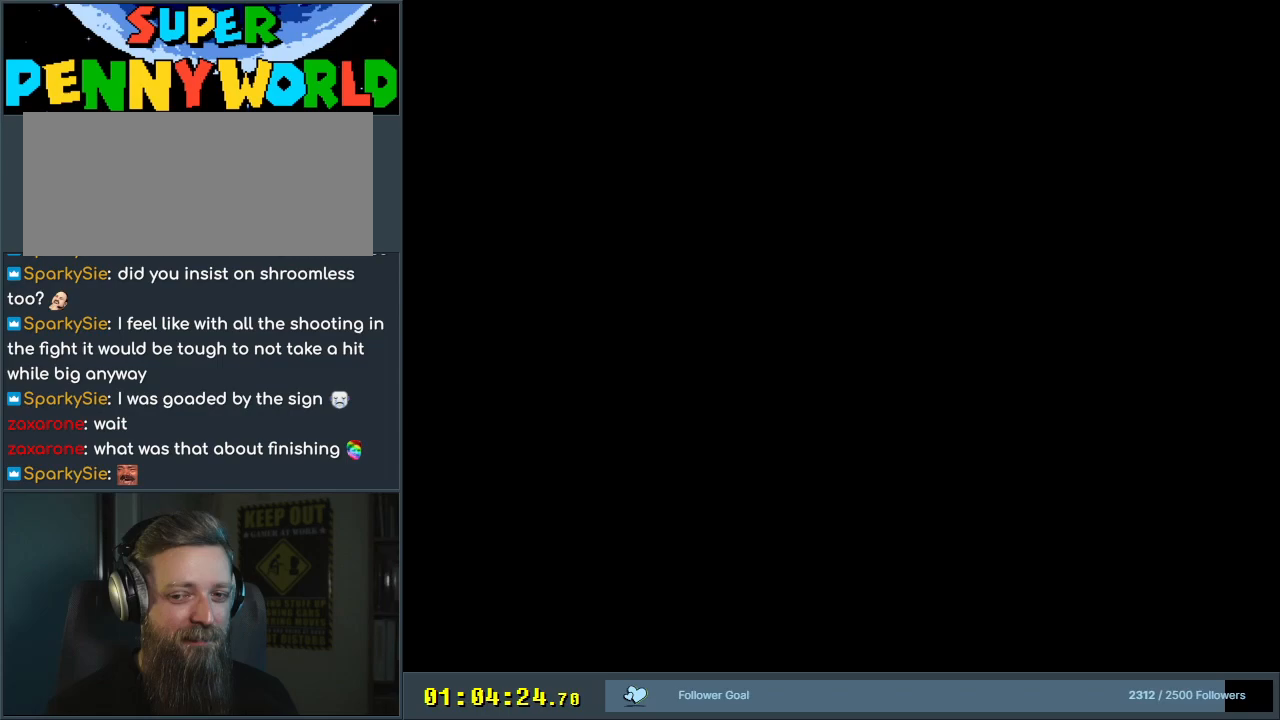
{"buttons": [], "events": []}
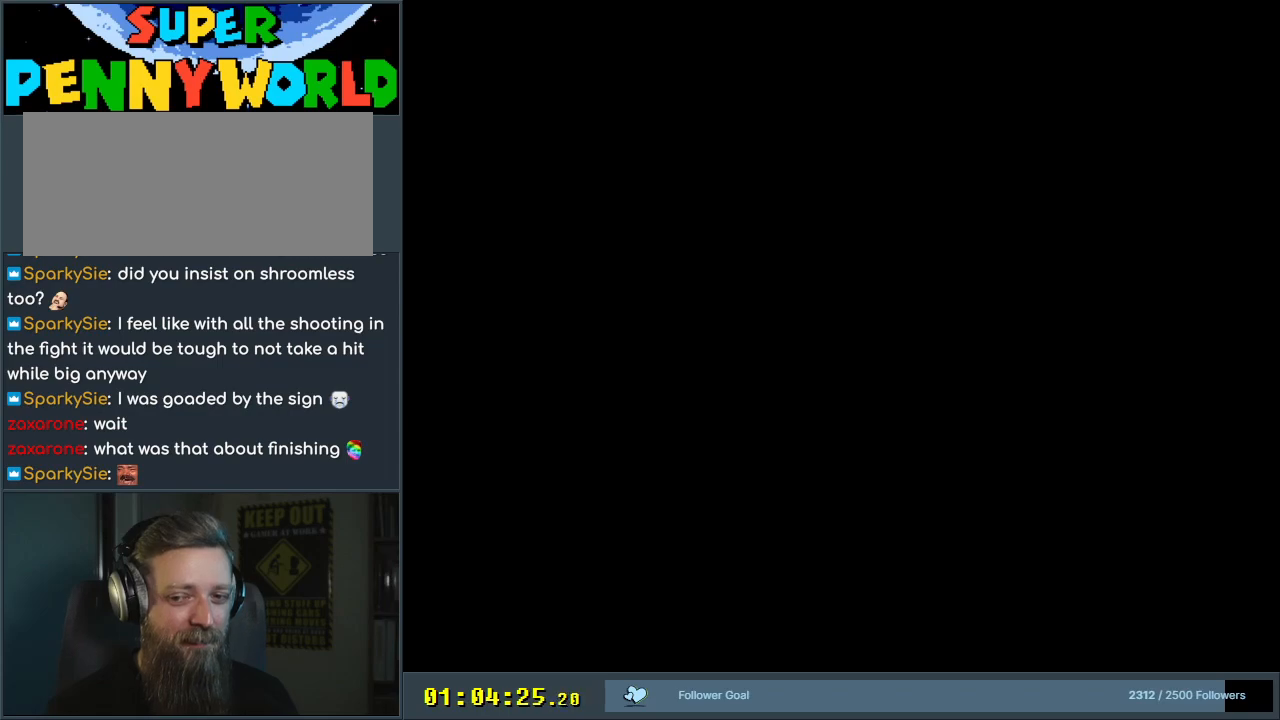
{"buttons": [], "events": [[300, "X", "down"], [433, "X", "up"]]}
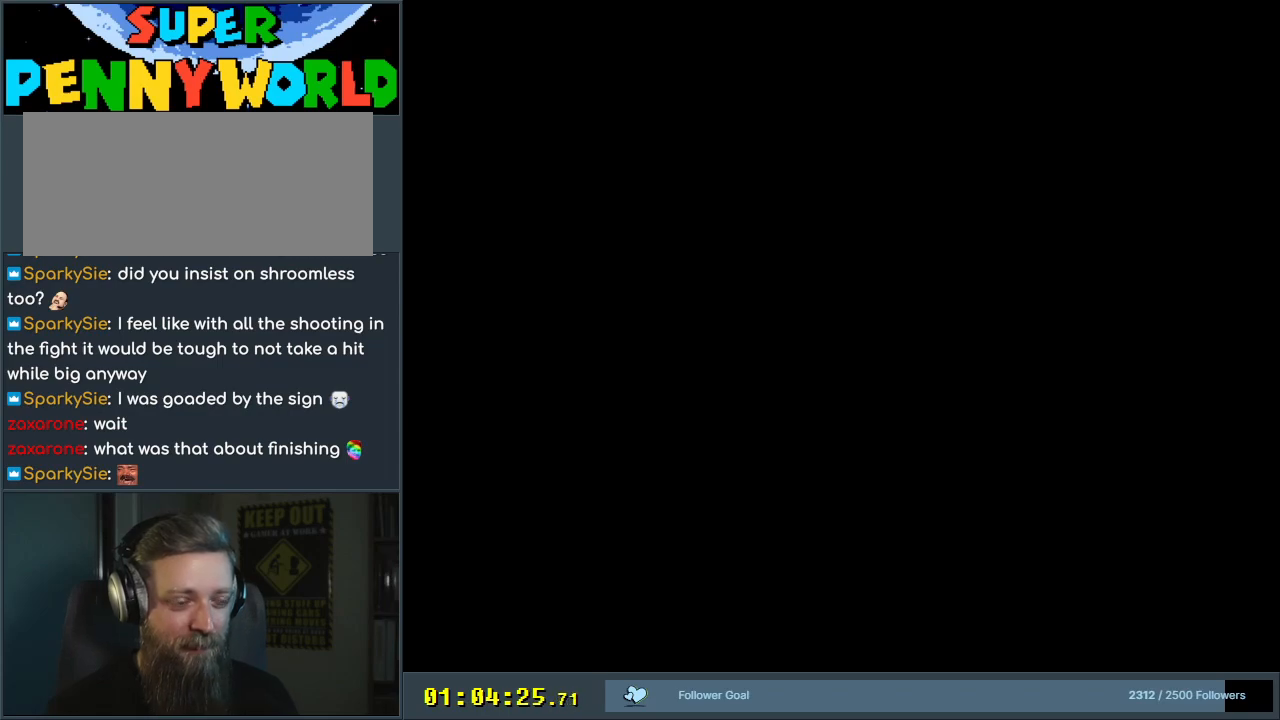
{"buttons": ["X"], "events": [[50, "X", "down"]]}
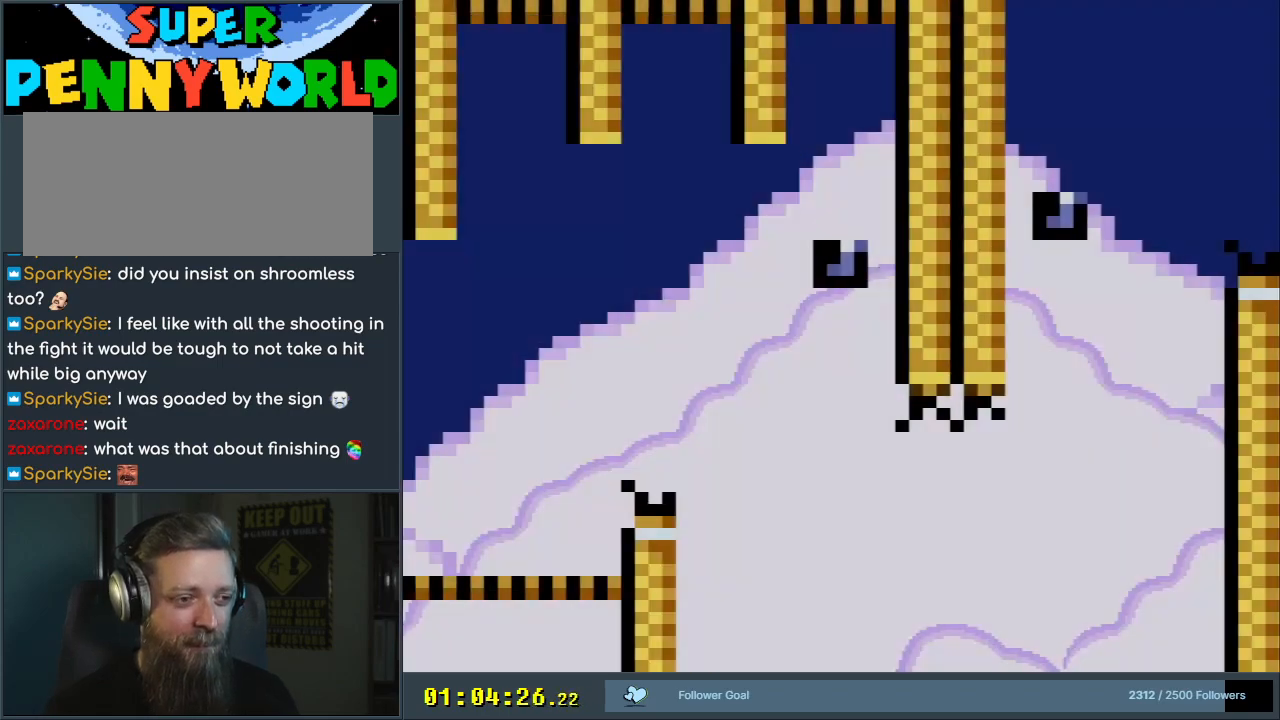
{"buttons": ["X", "DPAD_RIGHT"], "events": [[367, "DPAD_RIGHT", "down"]]}
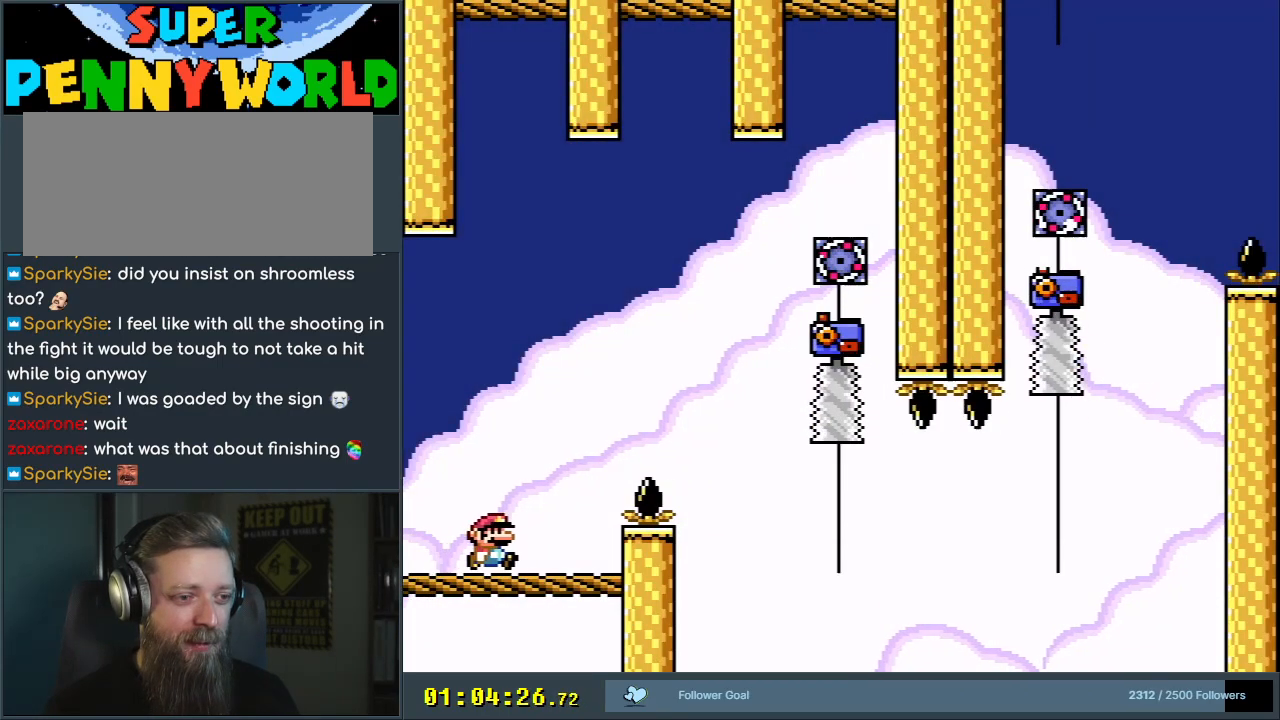
{"buttons": ["X", "DPAD_RIGHT"], "events": [[83, "A", "down"], [400, "A", "up"]]}
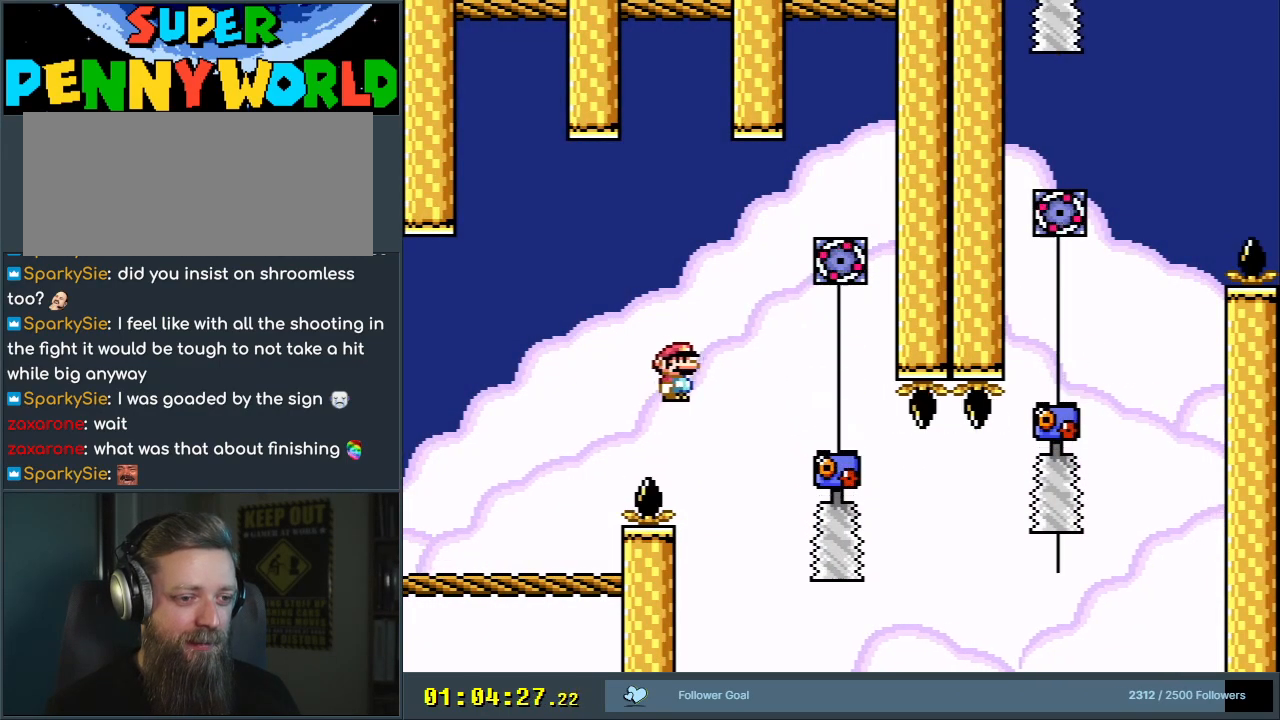
{"buttons": ["A", "X", "DPAD_RIGHT"], "events": [[483, "A", "down"]]}
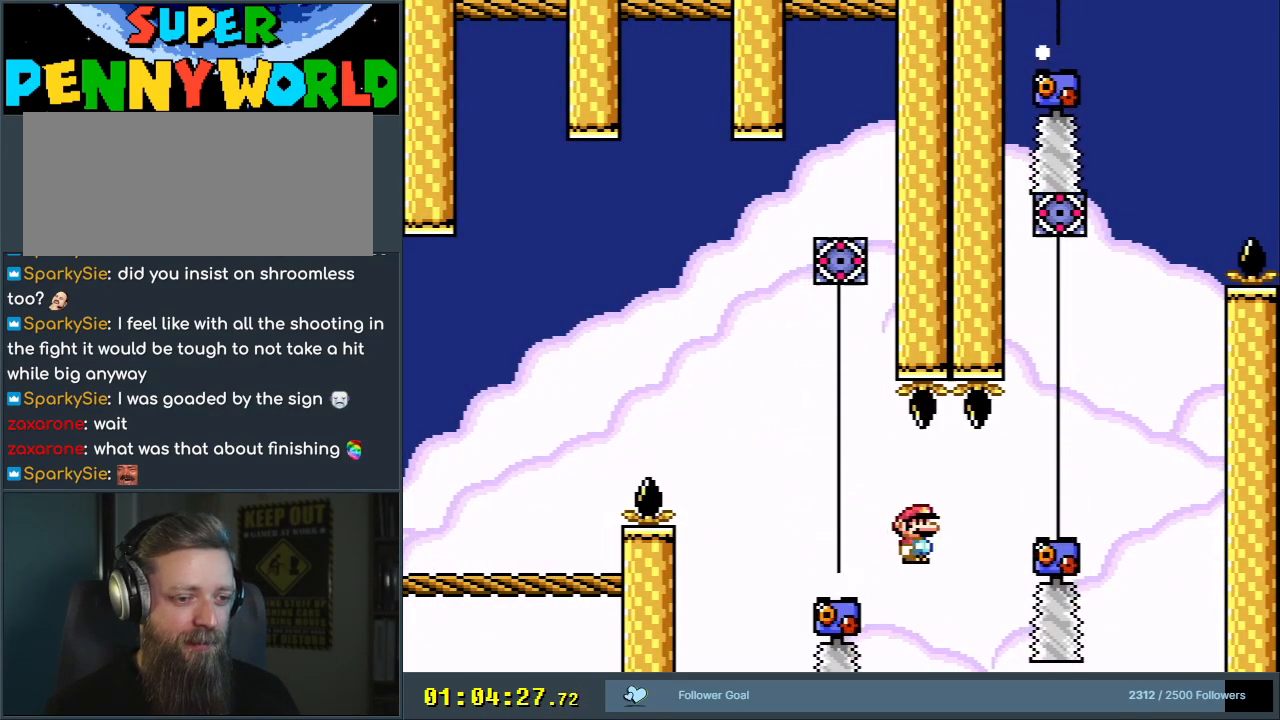
{"buttons": ["A", "X"], "events": [[283, "DPAD_RIGHT", "up"]]}
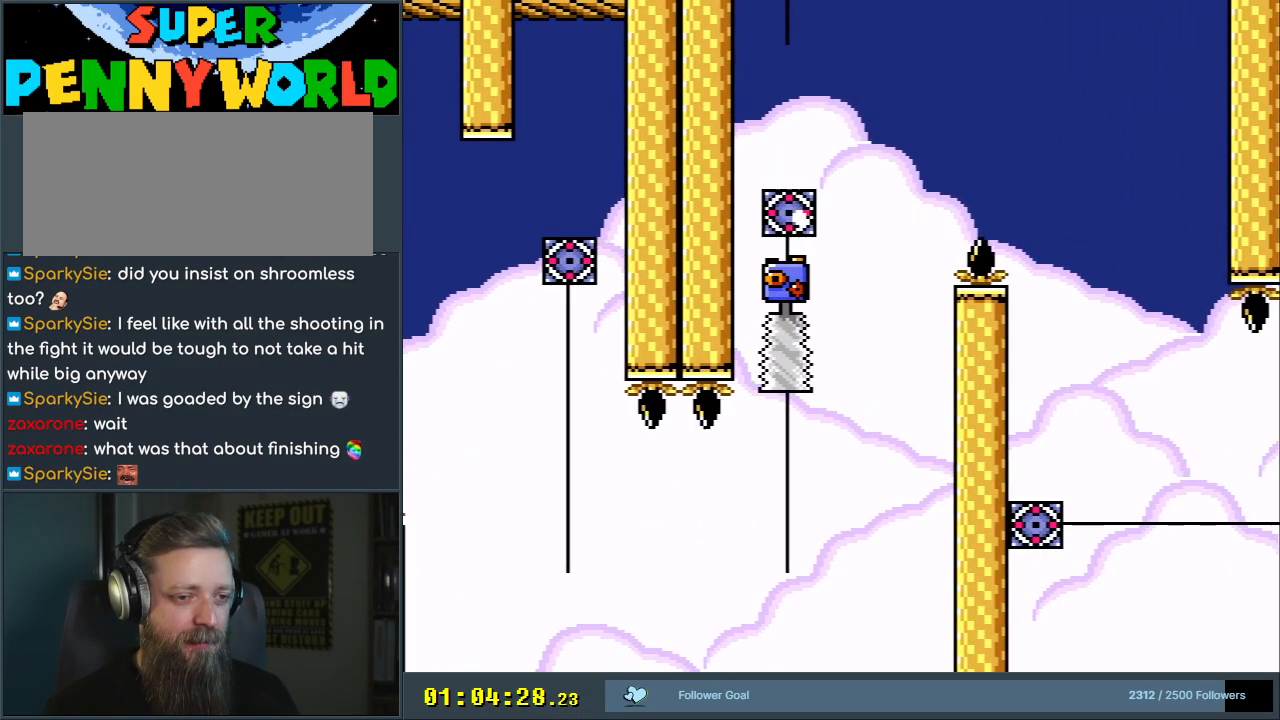
{"buttons": [], "events": [[17, "DPAD_LEFT", "down"], [100, "DPAD_LEFT", "up"], [217, "A", "up"], [283, "X", "up"], [350, "A", "down"], [417, "A", "up"]]}
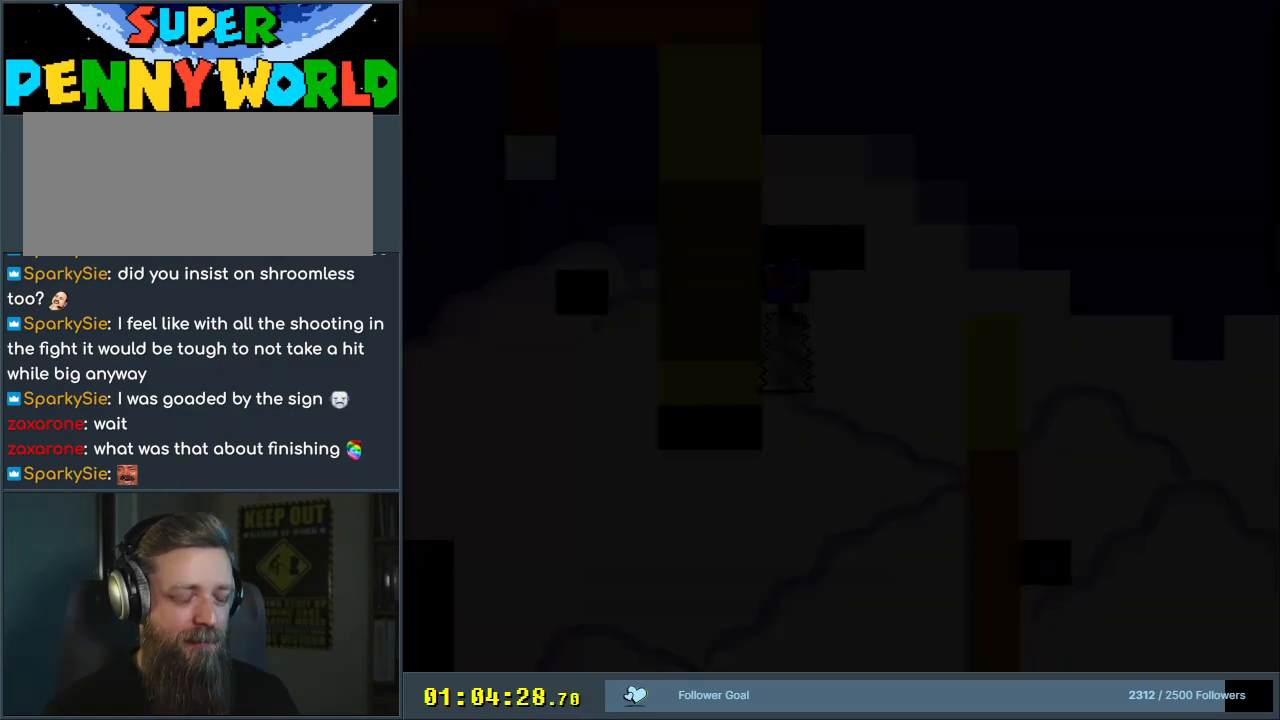
{"buttons": ["DPAD_RIGHT"], "events": [[283, "X", "down"], [350, "DPAD_RIGHT", "down"], [433, "X", "up"]]}
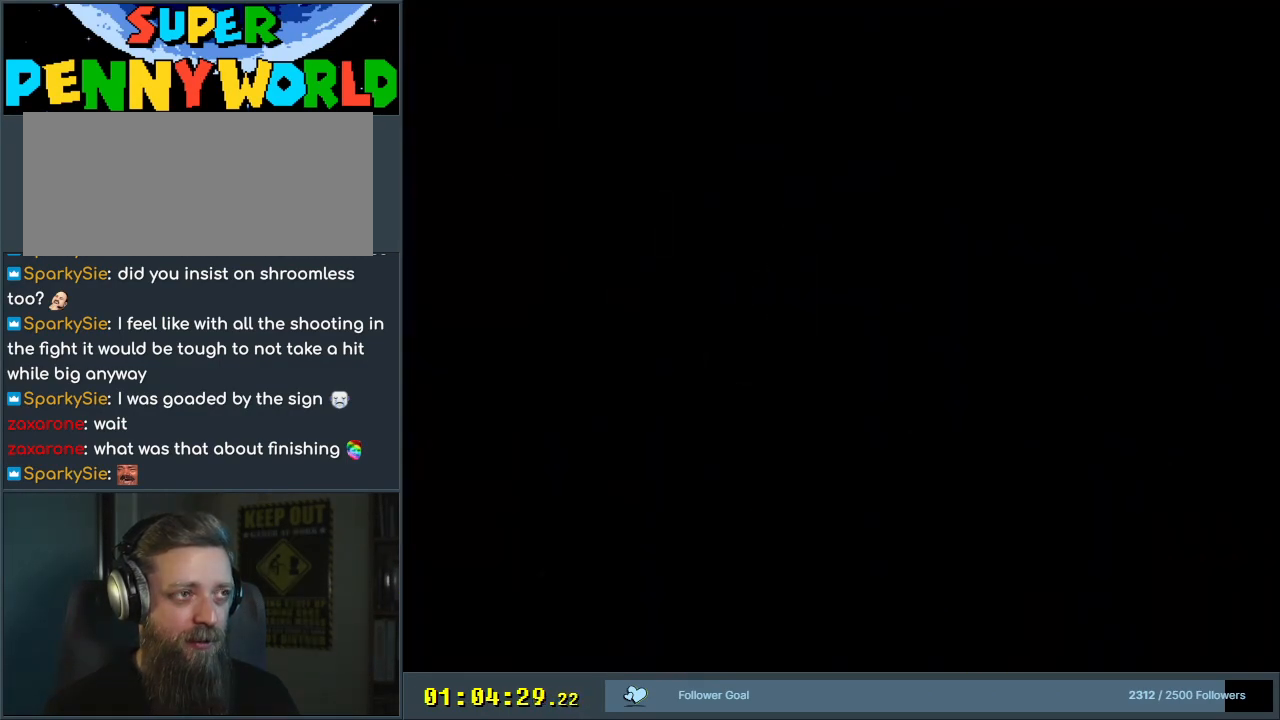
{"buttons": ["X"], "events": [[67, "X", "down"], [250, "DPAD_RIGHT", "up"], [333, "X", "up"], [450, "X", "down"]]}
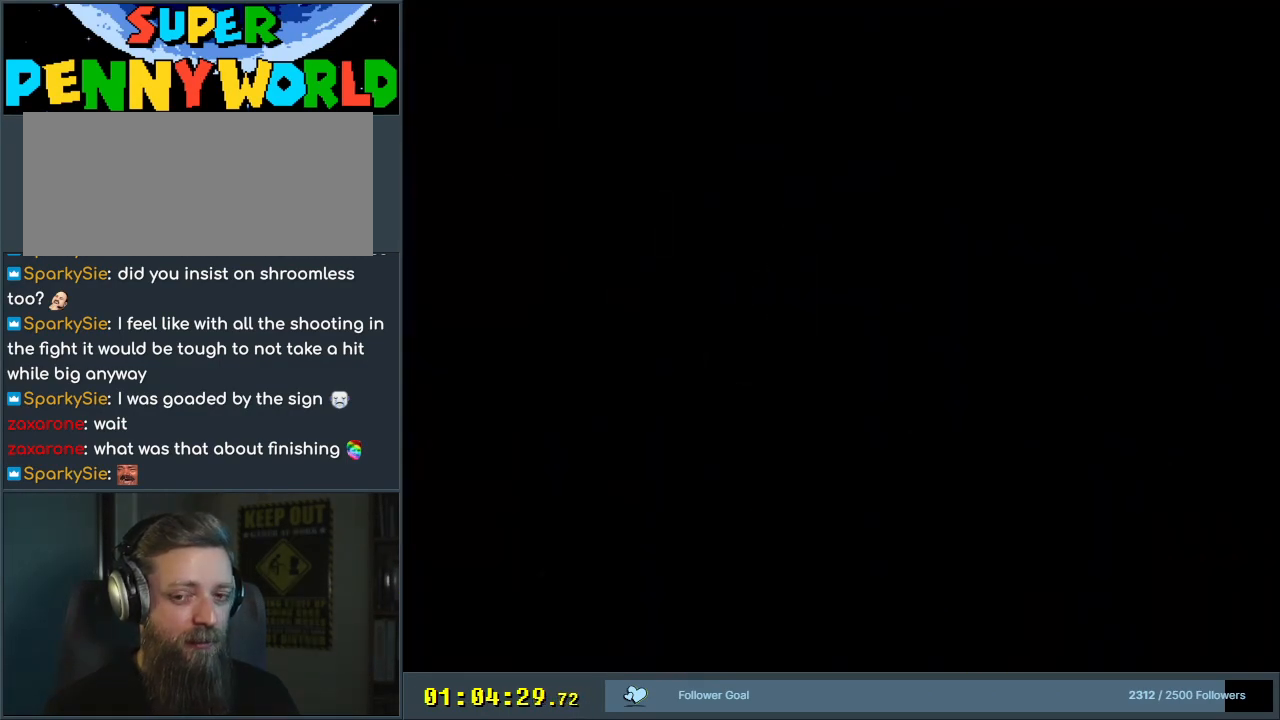
{"buttons": ["X", "DPAD_RIGHT"], "events": [[50, "DPAD_RIGHT", "down"]]}
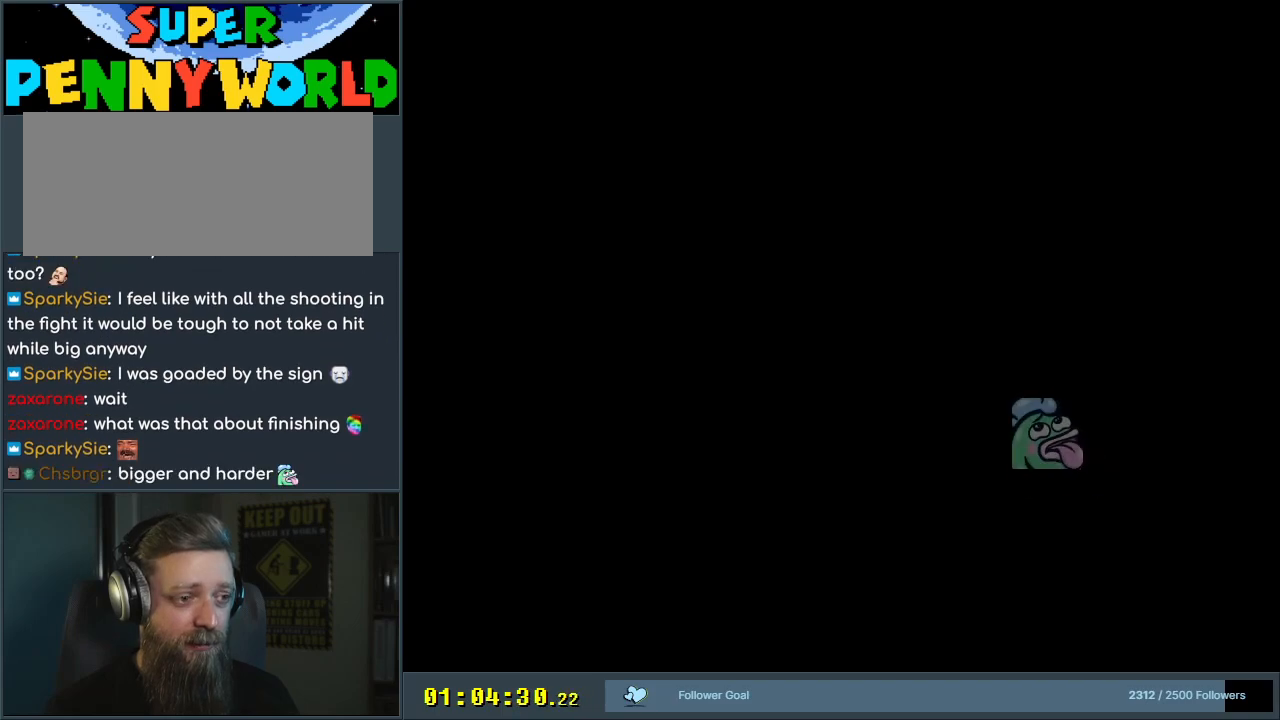
{"buttons": ["X", "DPAD_RIGHT"], "events": []}
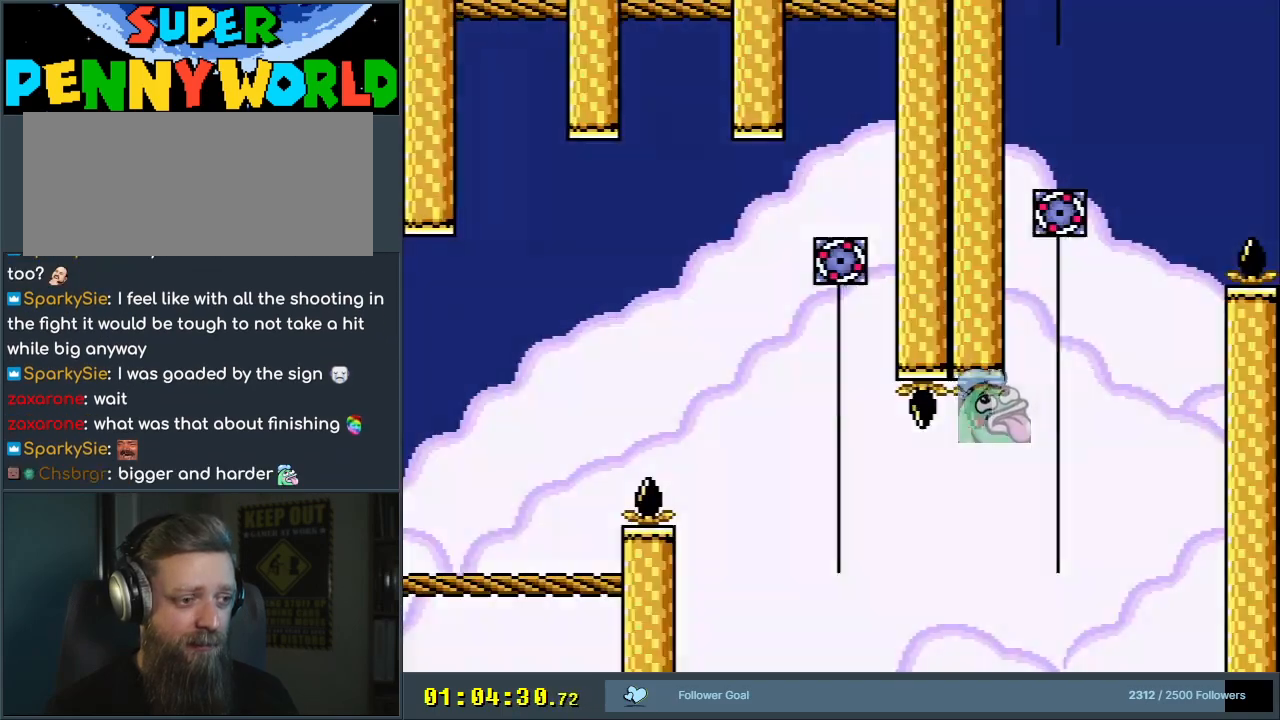
{"buttons": ["A", "X", "DPAD_RIGHT"], "events": [[317, "A", "down"]]}
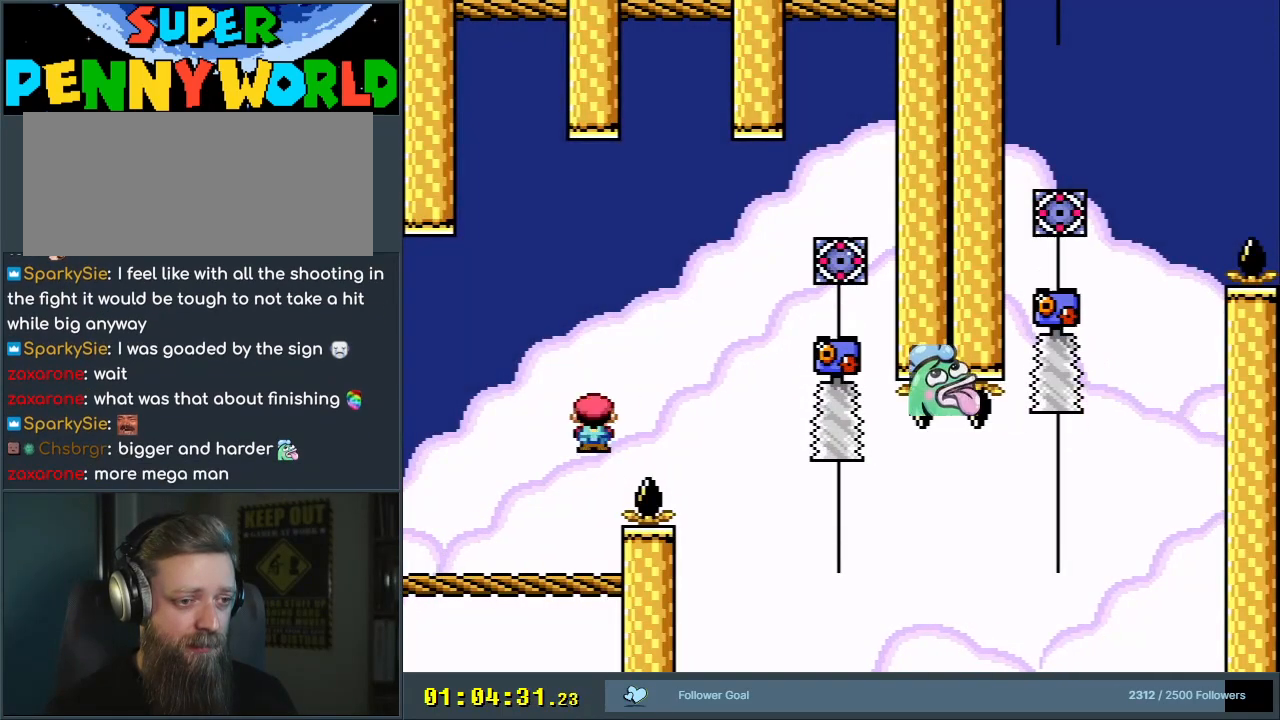
{"buttons": ["X", "DPAD_RIGHT"], "events": [[217, "A", "up"]]}
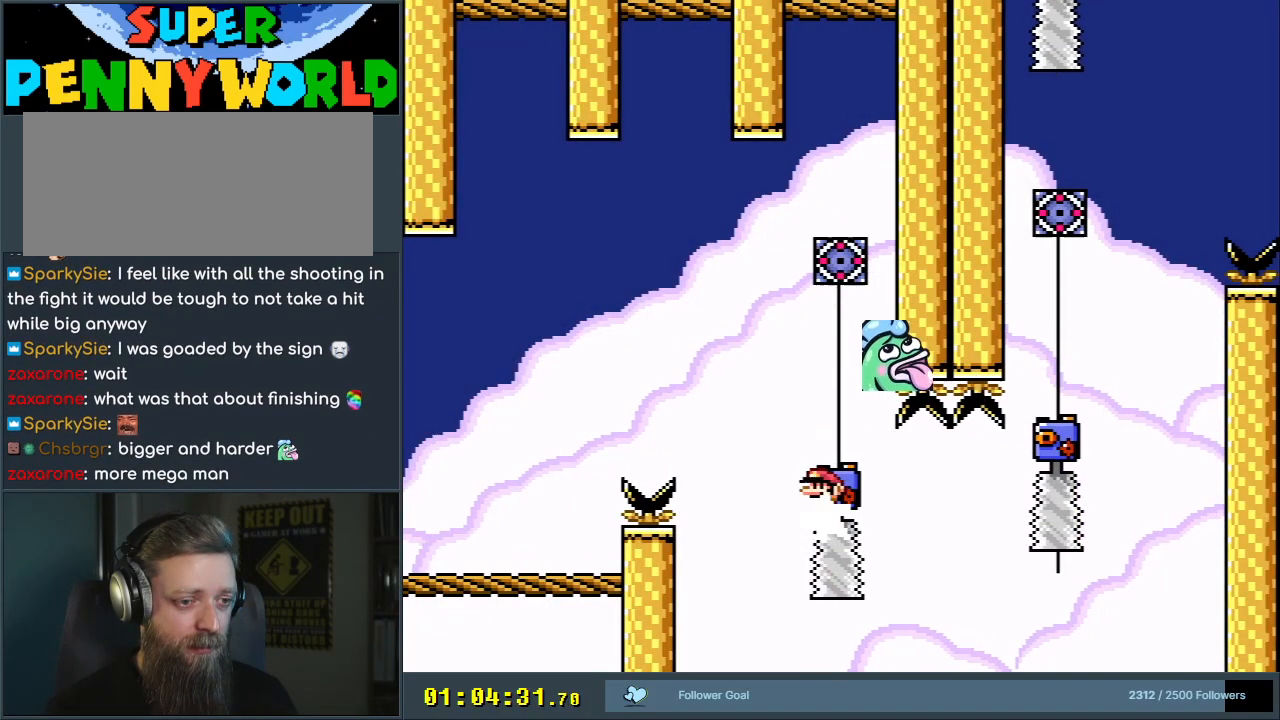
{"buttons": ["A", "X"], "events": [[167, "A", "down"], [450, "DPAD_RIGHT", "up"]]}
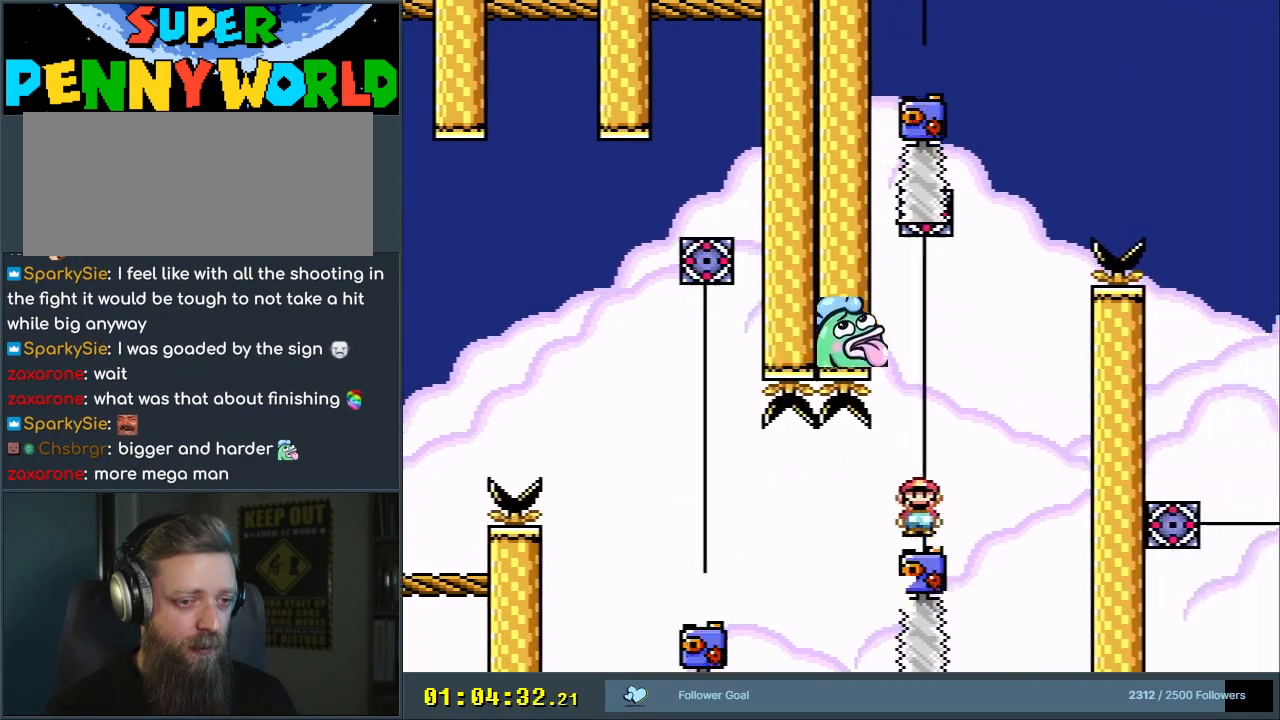
{"buttons": ["A", "X"], "events": [[150, "DPAD_LEFT", "down"], [483, "DPAD_LEFT", "up"]]}